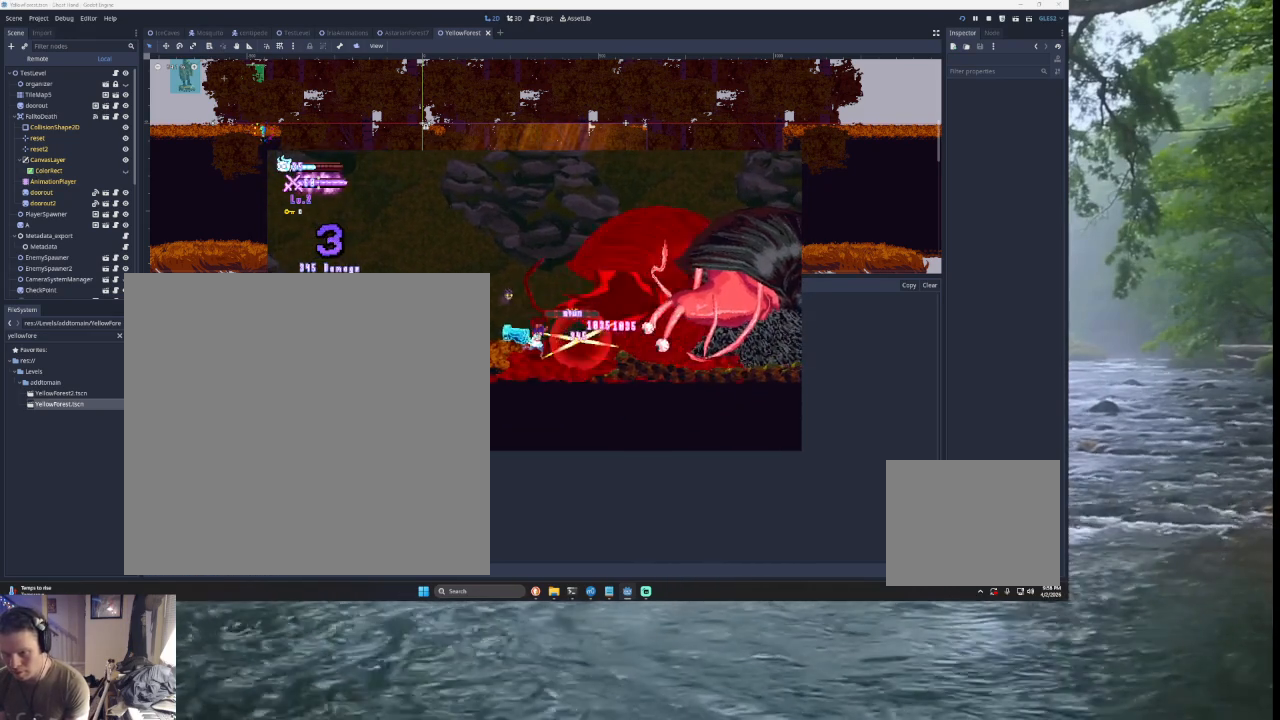
Gameplay with a controller (PlayStation layout); each line is a JSON object with the inputs held at the frame after it. "events" lists button and stick changes between this image and that frame as [ms after this image, input, new state], when the widget could be followed in between. Not read: L2.
{"buttons": [], "left_stick": "center", "right_stick": "center", "events": [[67, "SQUARE", "up"], [167, "SQUARE", "down"], [300, "SQUARE", "up"], [400, "SQUARE", "down"], [500, "SQUARE", "up"]]}
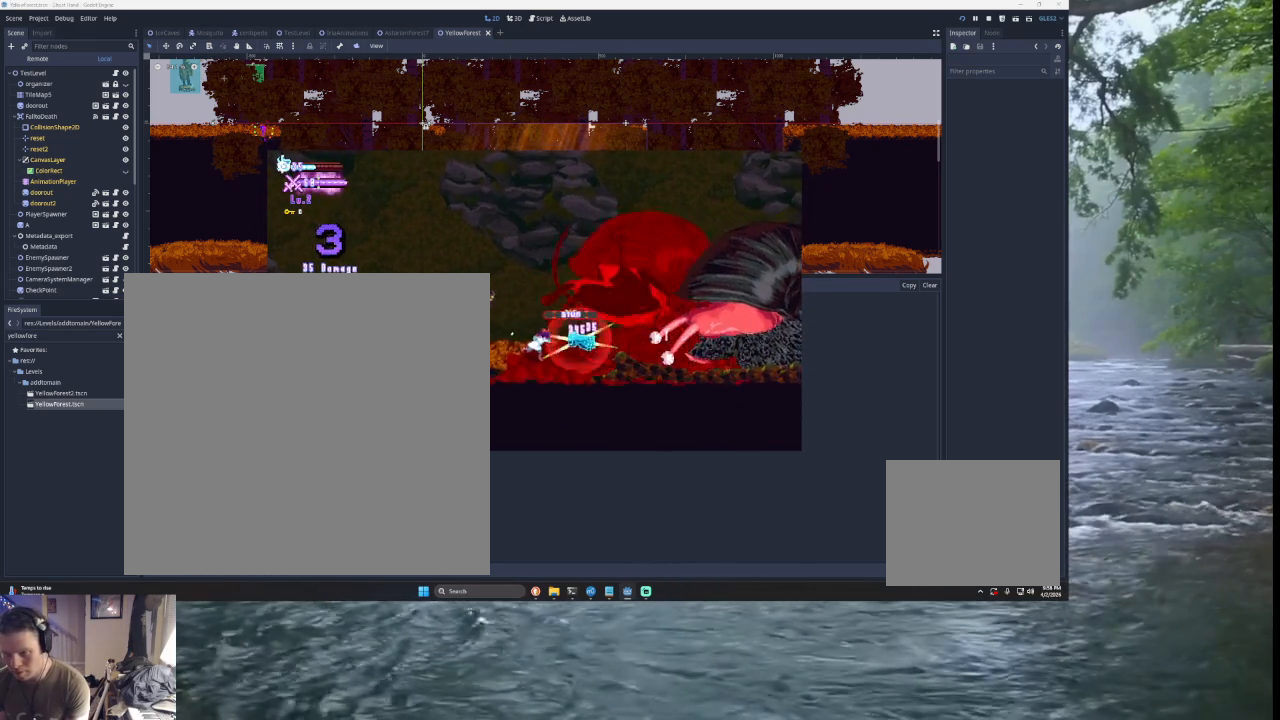
{"buttons": [], "left_stick": "center", "right_stick": "center", "events": [[133, "SQUARE", "down"], [233, "SQUARE", "up"]]}
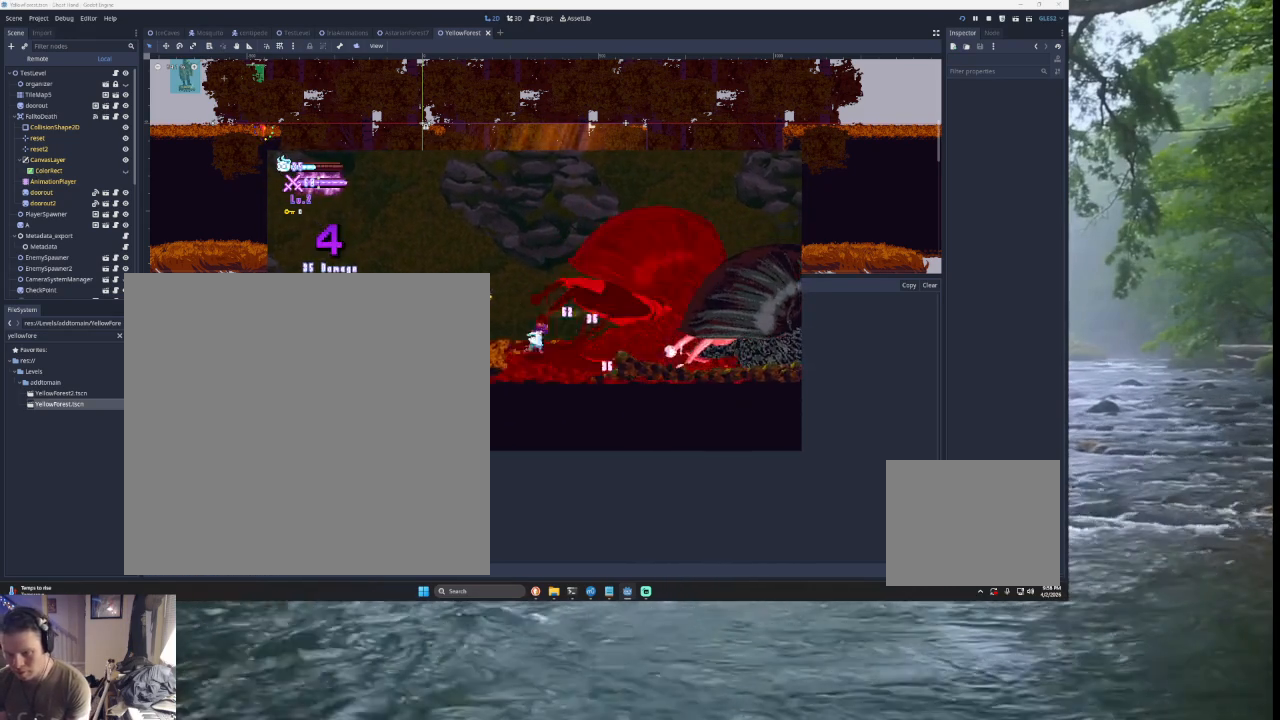
{"buttons": [], "left_stick": "left", "right_stick": "center", "events": [[67, "R2", "down"], [167, "R2", "up"], [367, "left_stick", "left"]]}
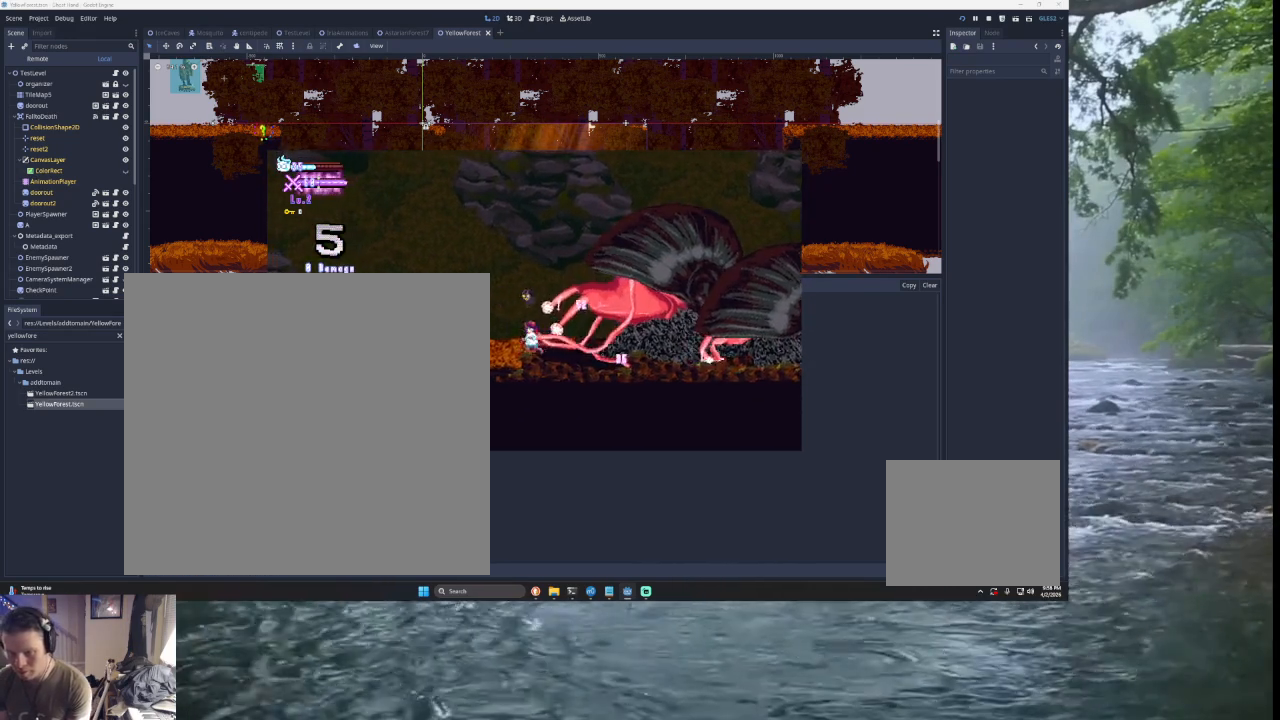
{"buttons": [], "left_stick": "left", "right_stick": "center", "events": [[33, "TRIANGLE", "down"], [167, "left_stick", "right"], [233, "TRIANGLE", "up"], [267, "SQUARE", "down"], [400, "SQUARE", "up"], [400, "left_stick", "down-left"], [467, "left_stick", "left"]]}
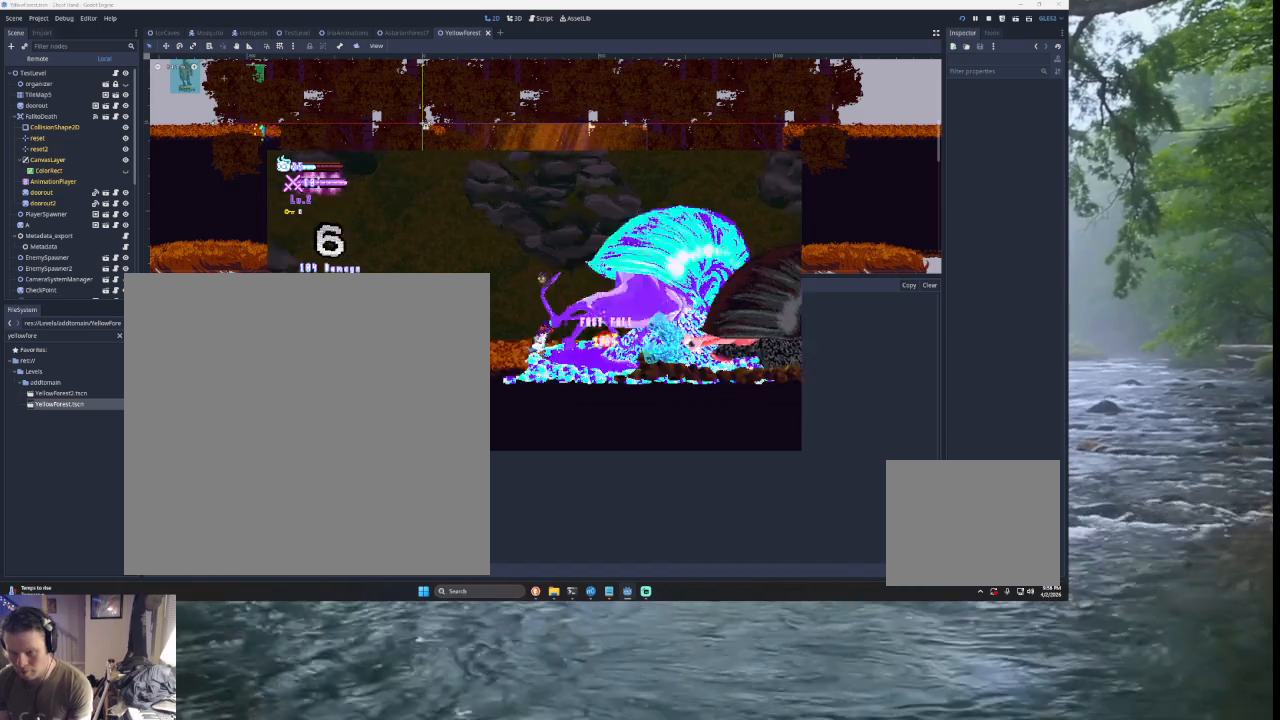
{"buttons": [], "left_stick": "left", "right_stick": "center", "events": [[267, "left_stick", "center"], [333, "left_stick", "left"]]}
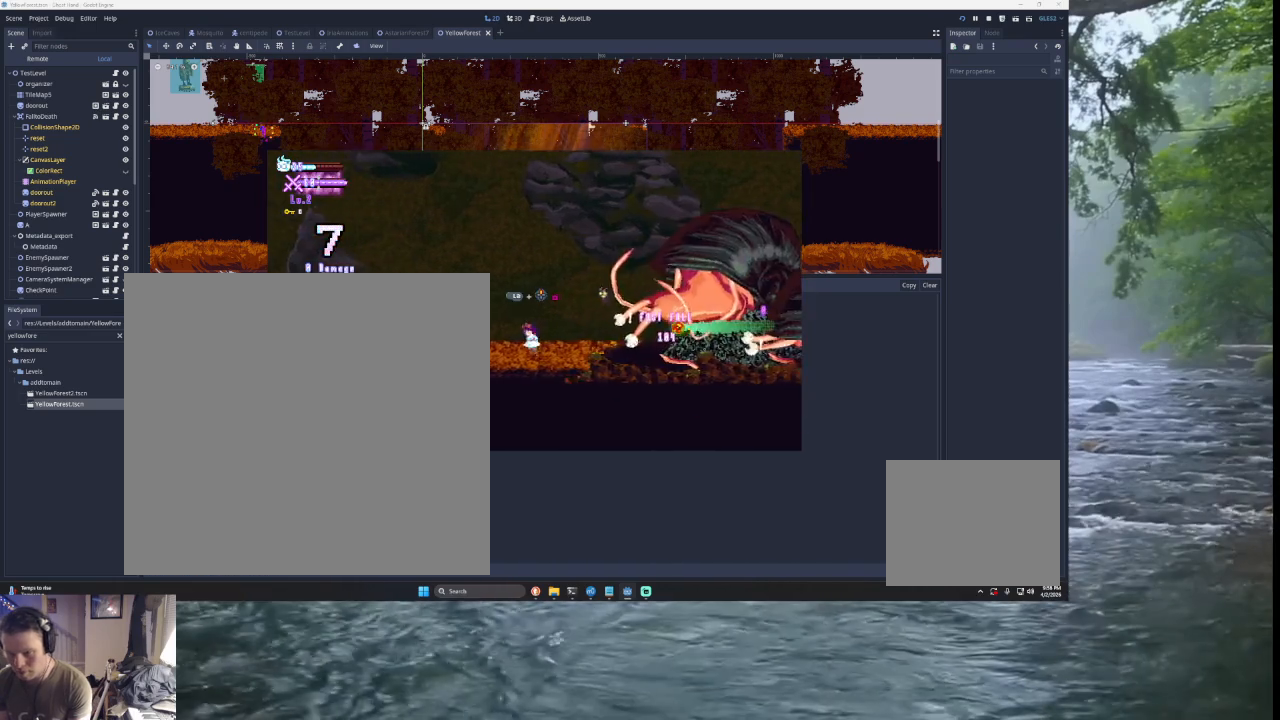
{"buttons": [], "left_stick": "right", "right_stick": "center", "events": [[433, "left_stick", "right"]]}
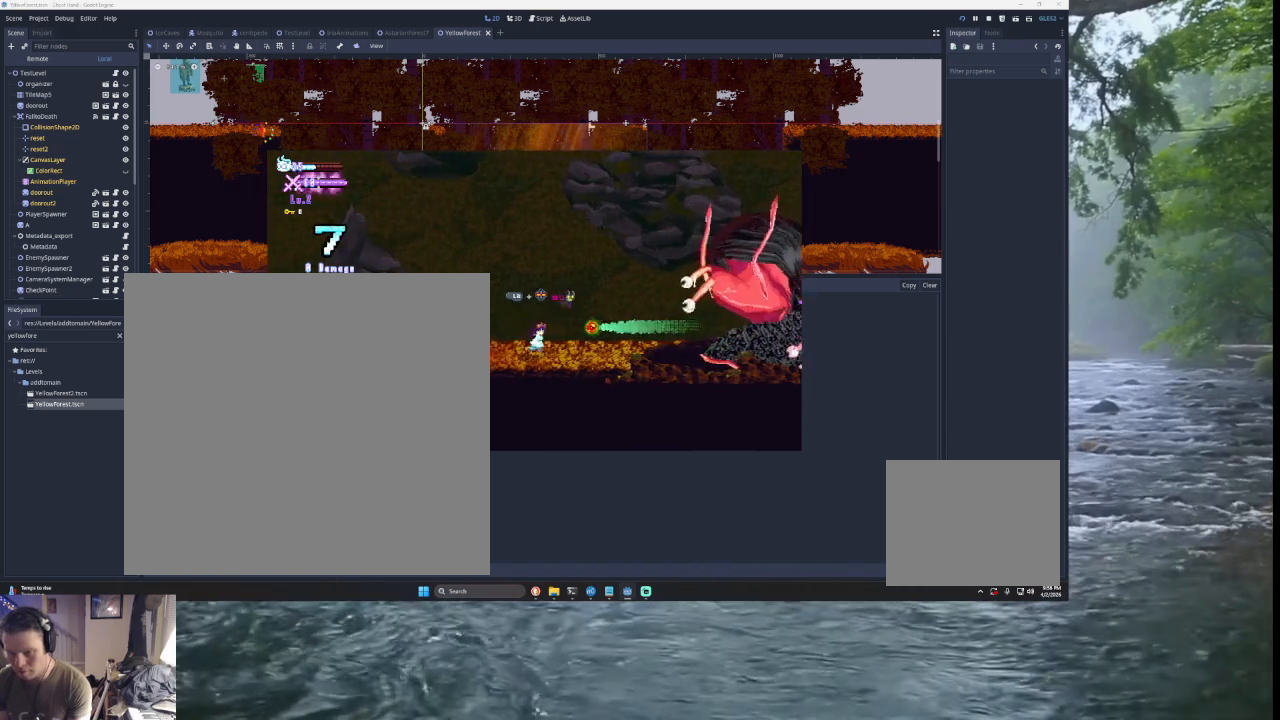
{"buttons": [], "left_stick": "center", "right_stick": "center", "events": [[67, "left_stick", "center"], [100, "R2", "down"], [233, "R2", "up"]]}
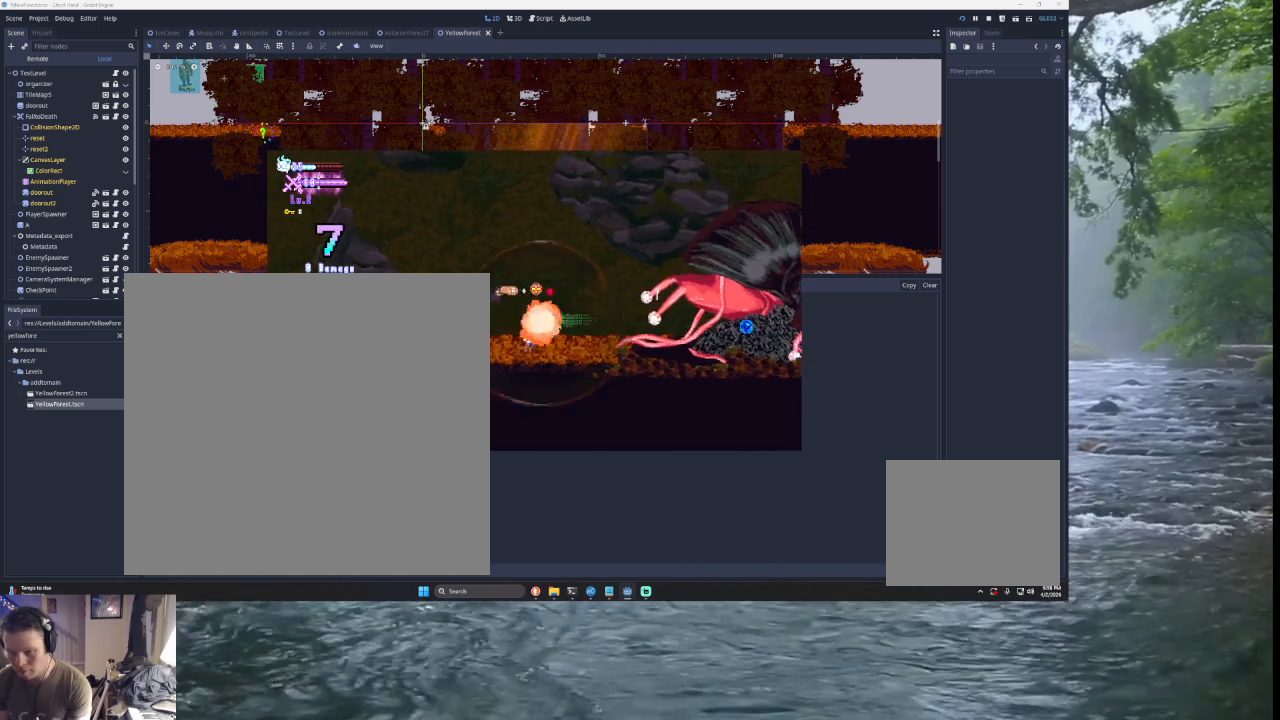
{"buttons": ["TRIANGLE"], "left_stick": "right", "right_stick": "center", "events": [[33, "left_stick", "right"], [233, "TRIANGLE", "down"]]}
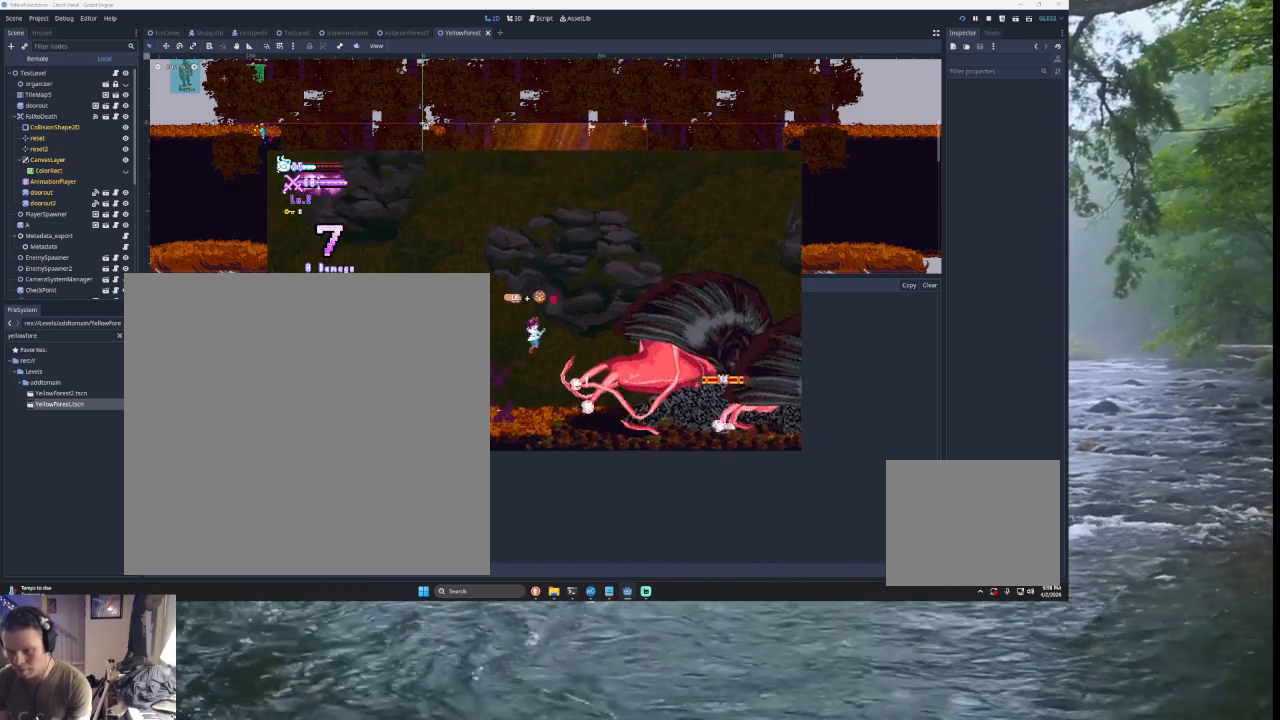
{"buttons": [], "left_stick": "left", "right_stick": "center", "events": [[33, "left_stick", "up-right"], [133, "TRIANGLE", "up"], [167, "left_stick", "left"]]}
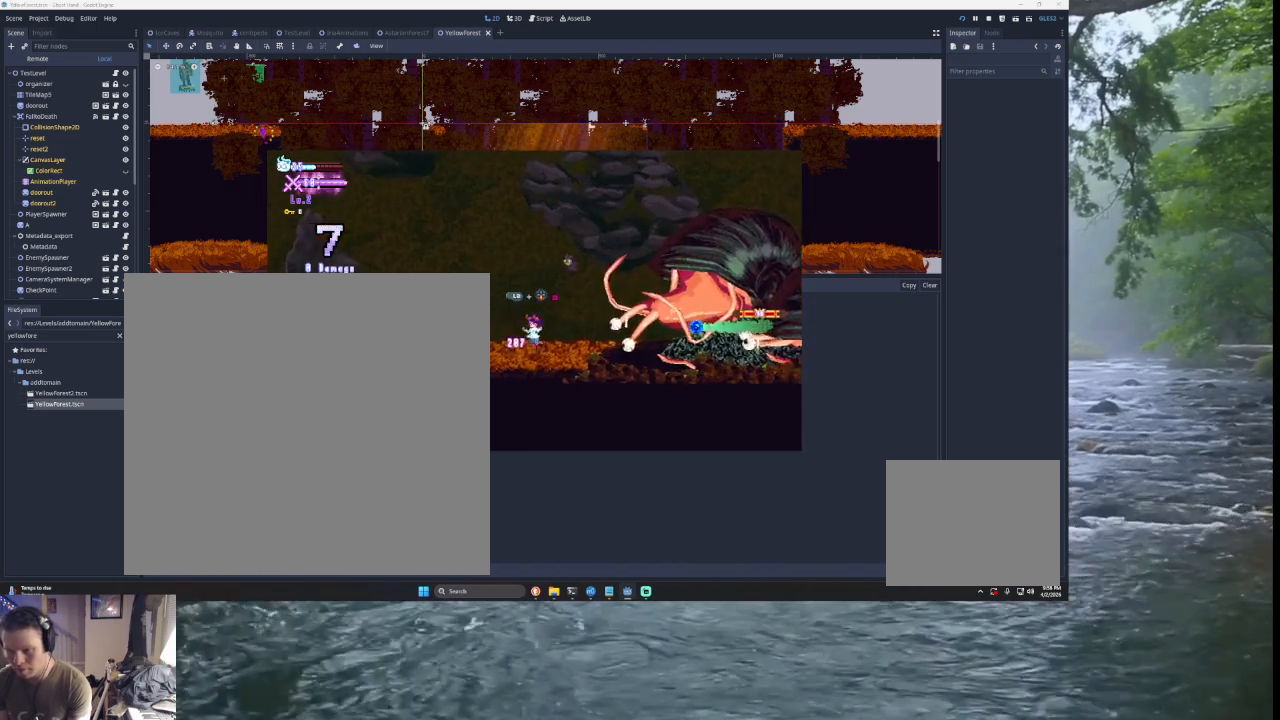
{"buttons": [], "left_stick": "center", "right_stick": "center", "events": [[300, "left_stick", "down-right"], [400, "left_stick", "center"]]}
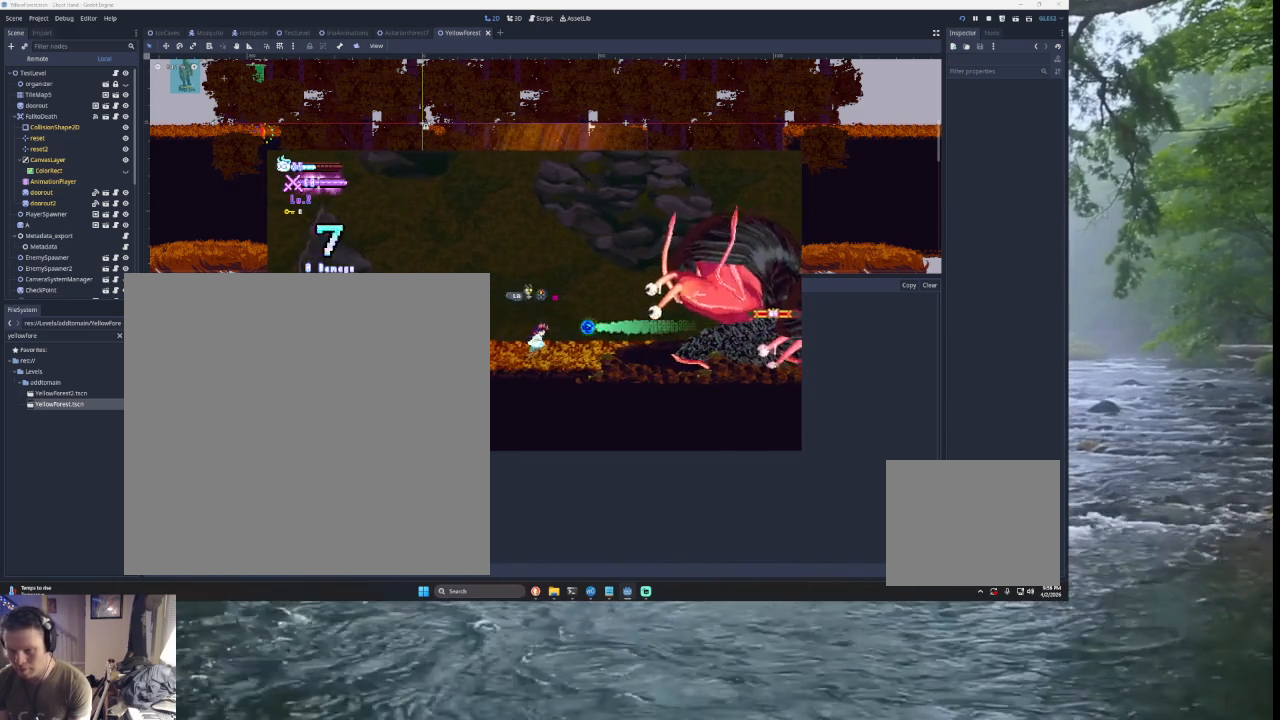
{"buttons": [], "left_stick": "left", "right_stick": "center", "events": [[67, "R2", "down"], [167, "R2", "up"], [367, "left_stick", "left"]]}
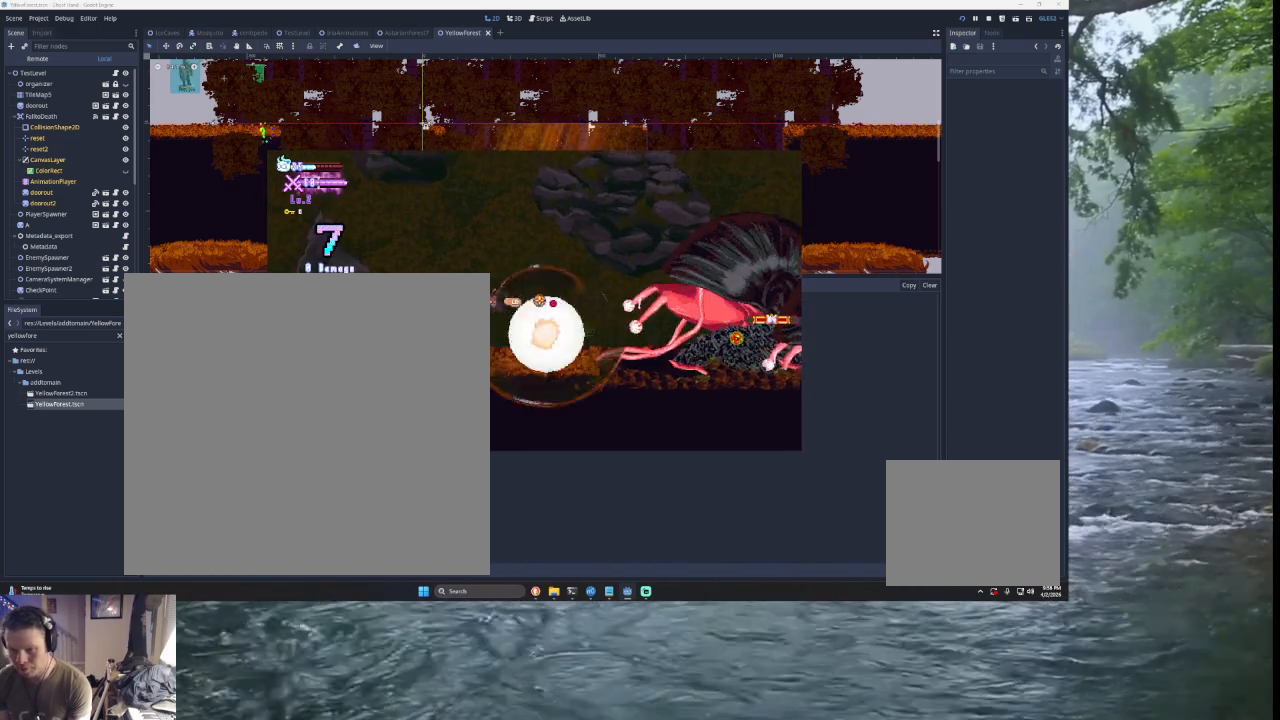
{"buttons": [], "left_stick": "left", "right_stick": "center", "events": [[100, "TRIANGLE", "down"], [133, "left_stick", "right"], [400, "TRIANGLE", "up"], [500, "left_stick", "left"]]}
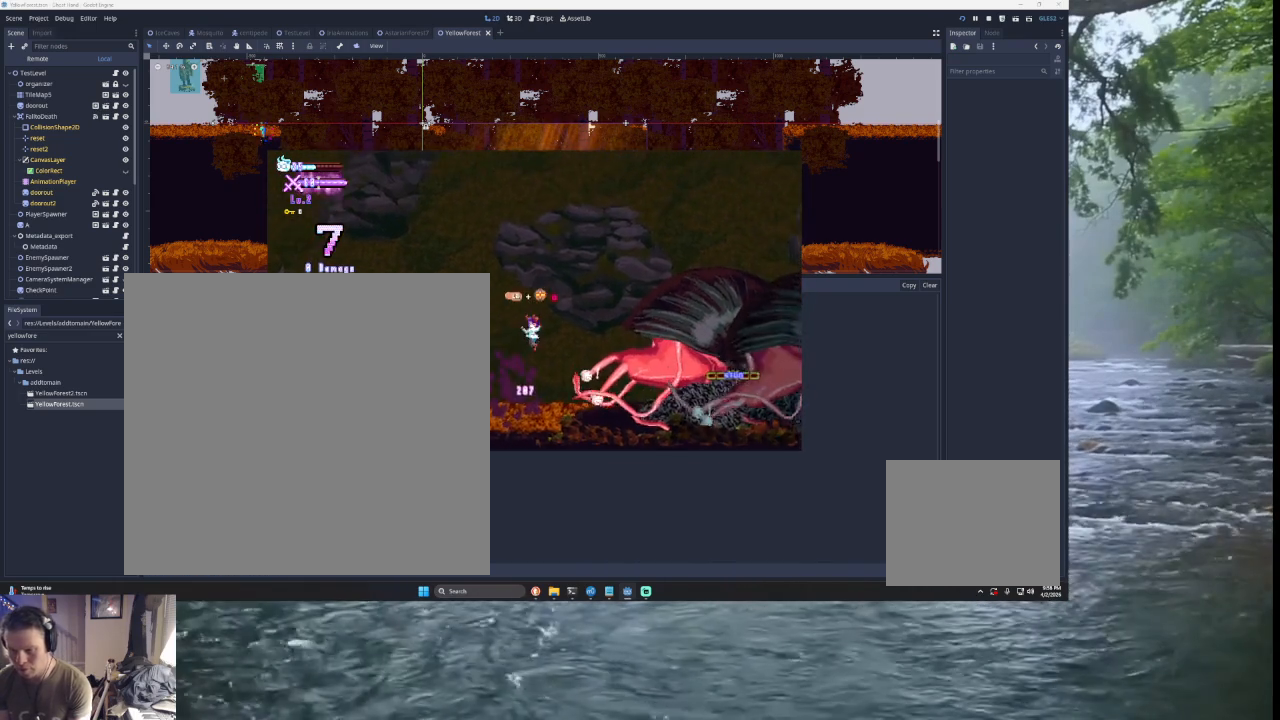
{"buttons": [], "left_stick": "center", "right_stick": "center", "events": [[500, "left_stick", "center"]]}
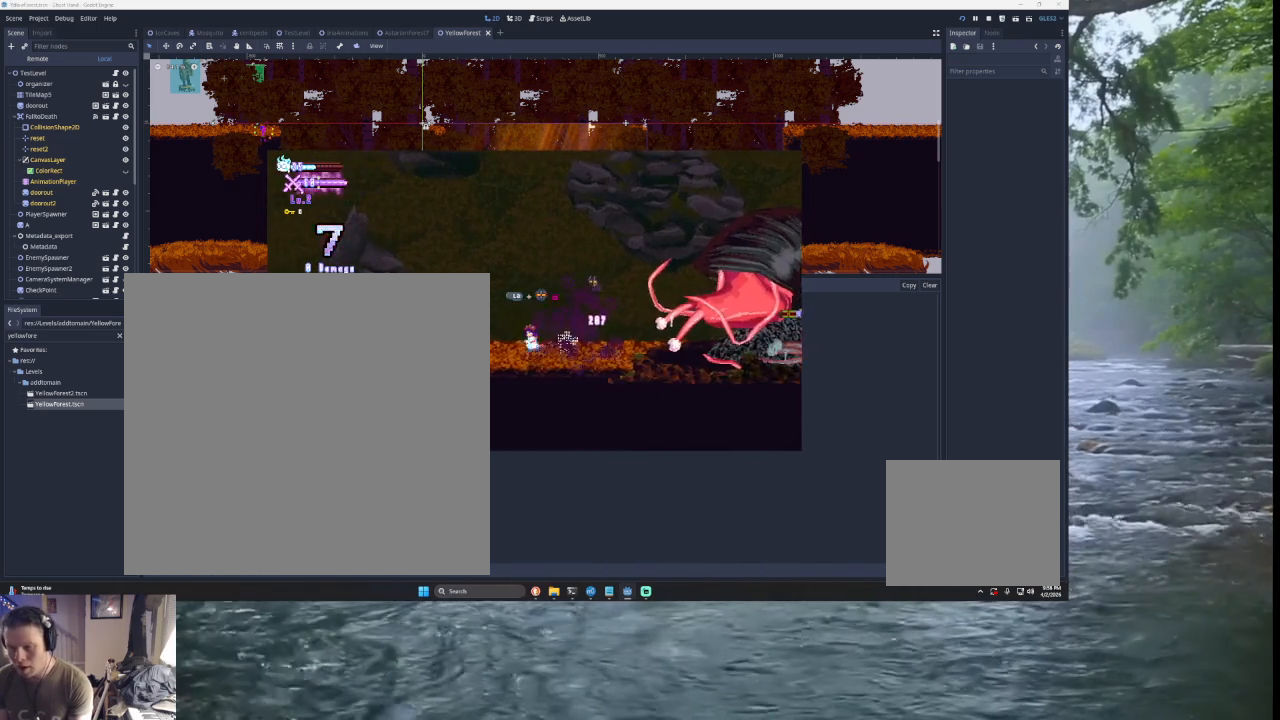
{"buttons": [], "left_stick": "right", "right_stick": "center", "events": [[67, "left_stick", "right"], [167, "left_stick", "center"], [233, "left_stick", "left"], [367, "left_stick", "center"], [467, "left_stick", "right"]]}
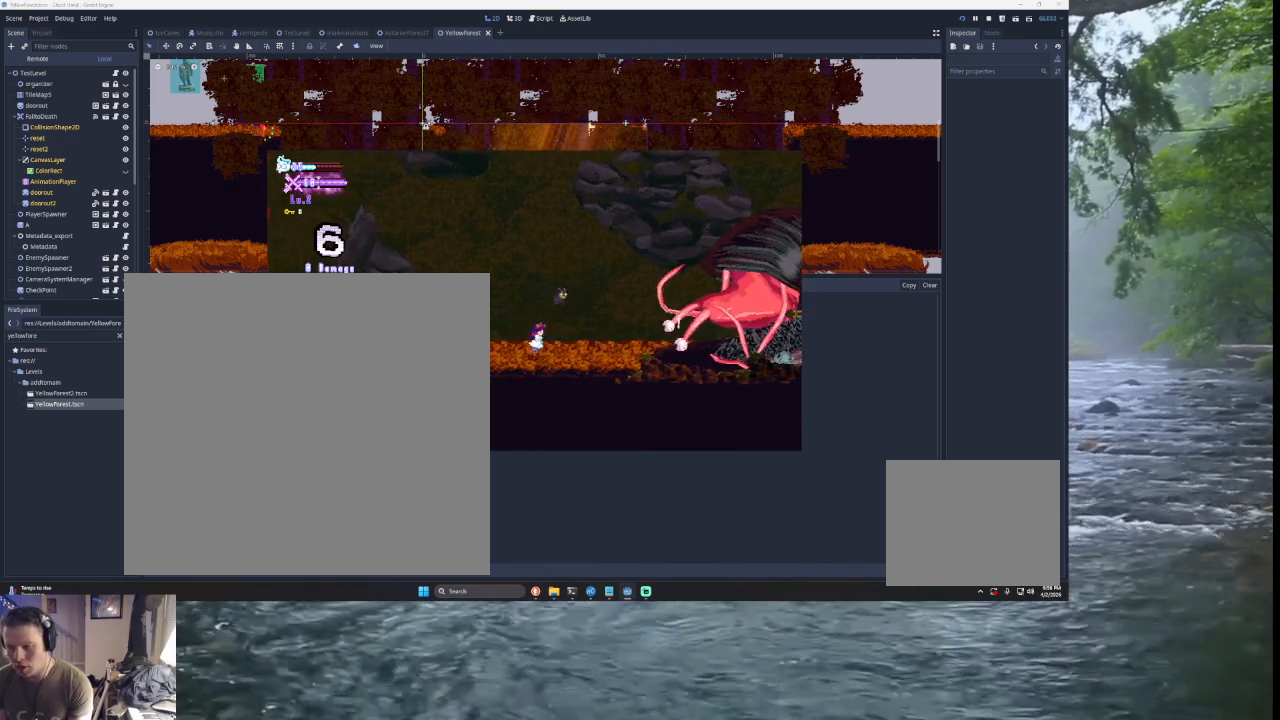
{"buttons": [], "left_stick": "right", "right_stick": "center", "events": [[167, "left_stick", "left"], [333, "left_stick", "center"], [400, "left_stick", "right"]]}
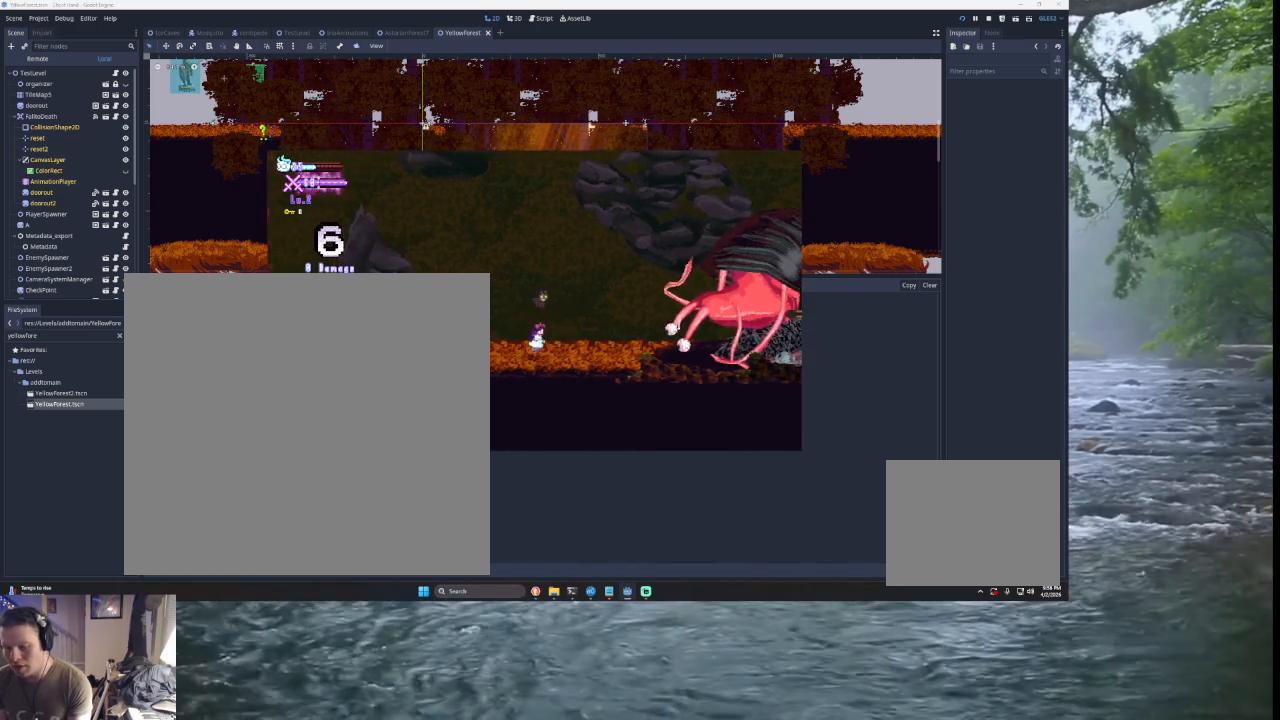
{"buttons": [], "left_stick": "right", "right_stick": "center", "events": [[133, "left_stick", "center"], [200, "left_stick", "left"], [433, "left_stick", "right"]]}
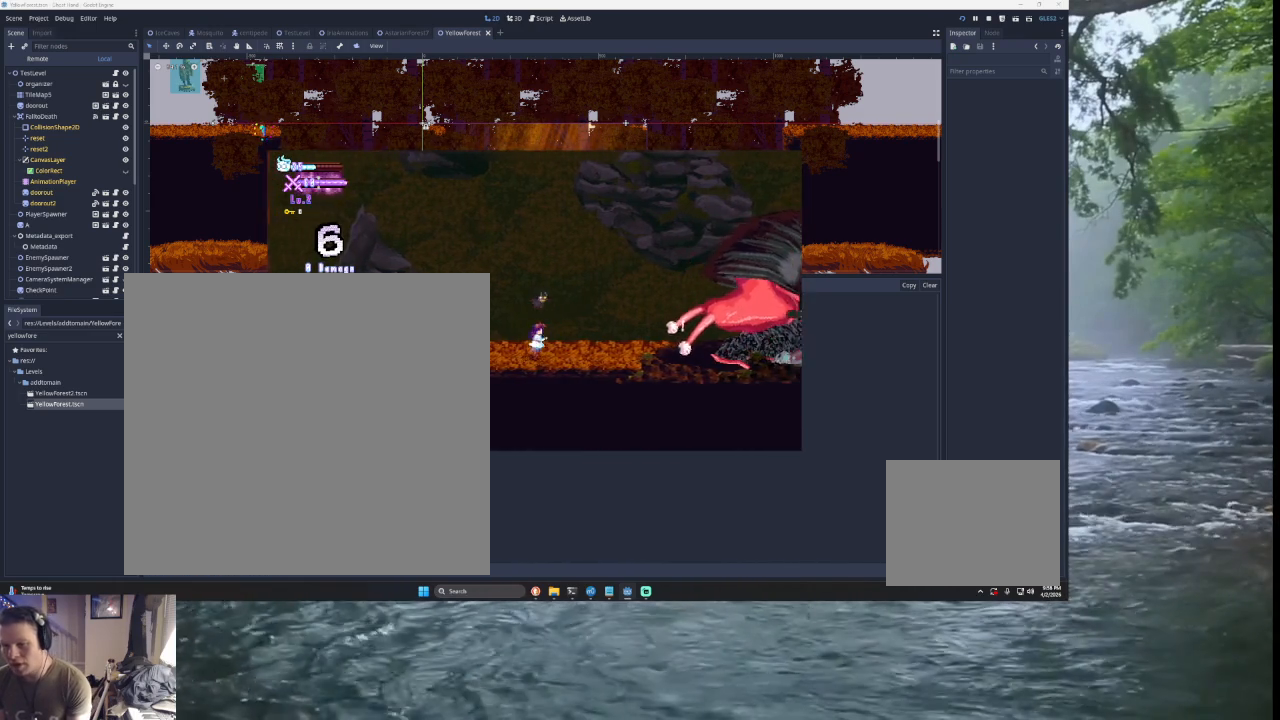
{"buttons": [], "left_stick": "right", "right_stick": "center", "events": [[133, "left_stick", "center"], [400, "left_stick", "right"]]}
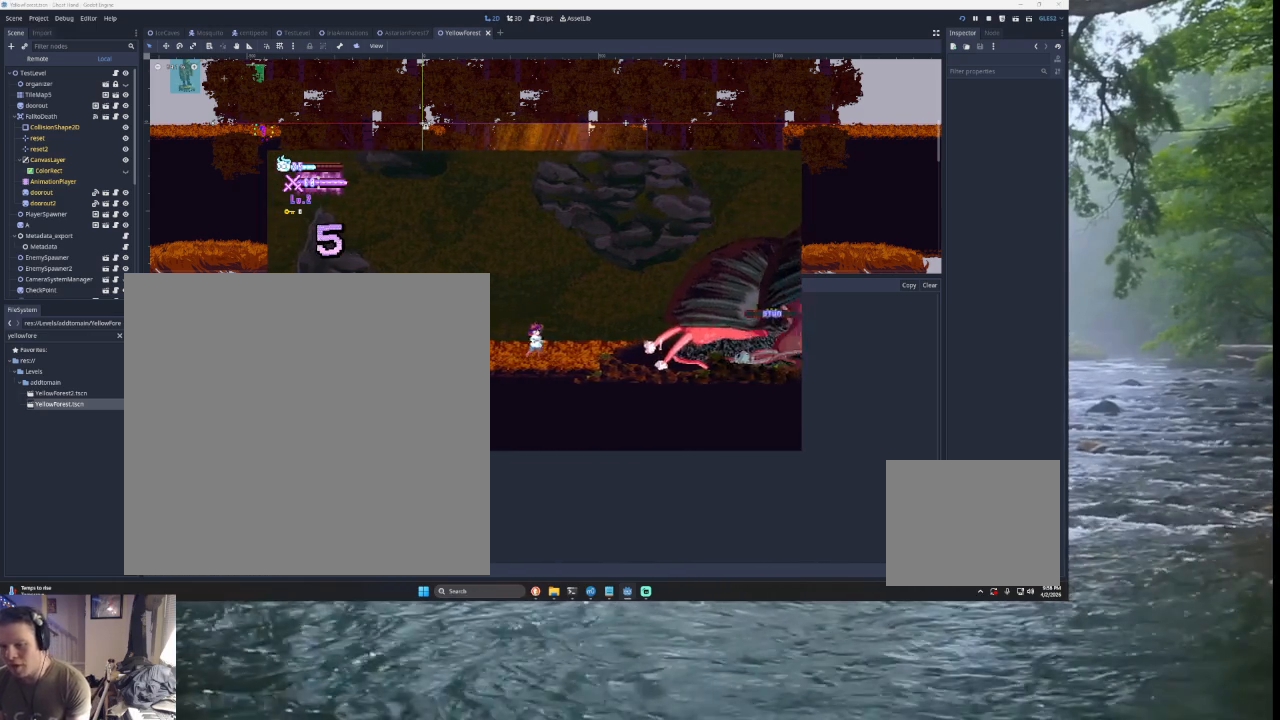
{"buttons": [], "left_stick": "right", "right_stick": "center", "events": [[67, "left_stick", "center"], [133, "left_stick", "left"], [433, "left_stick", "right"]]}
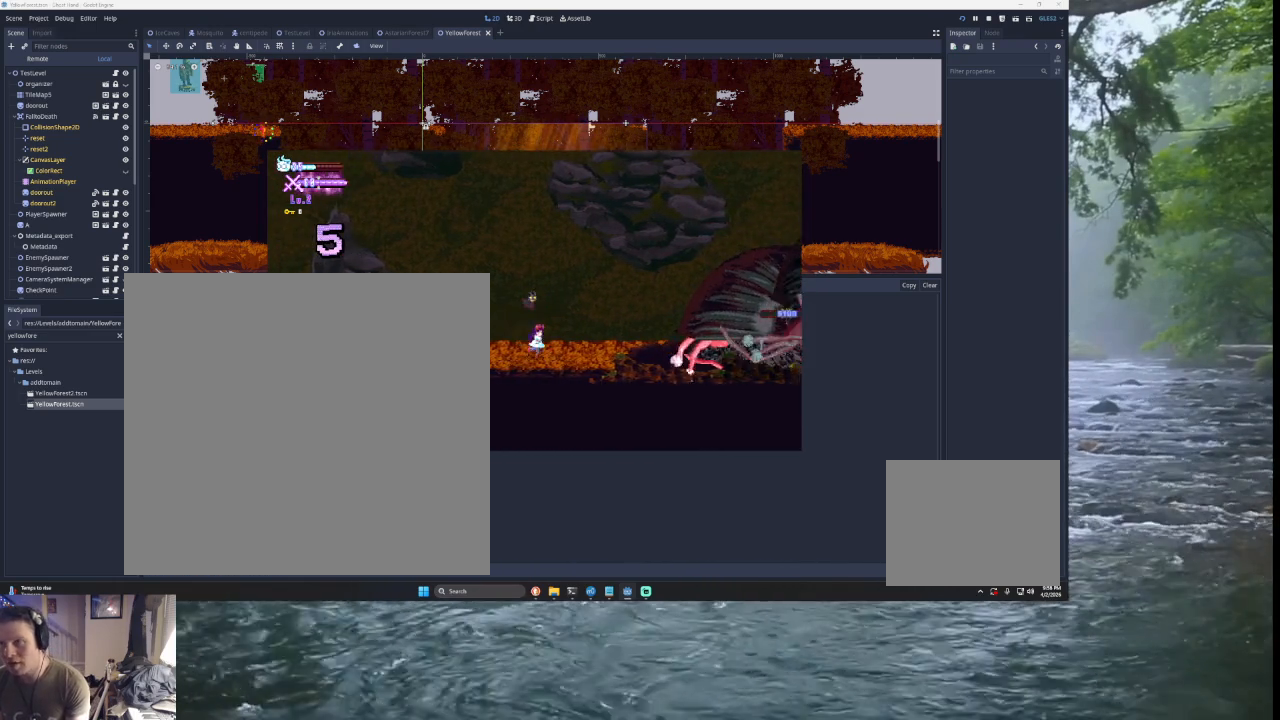
{"buttons": [], "left_stick": "center", "right_stick": "center", "events": [[67, "left_stick", "left"], [300, "left_stick", "down-right"], [400, "left_stick", "center"]]}
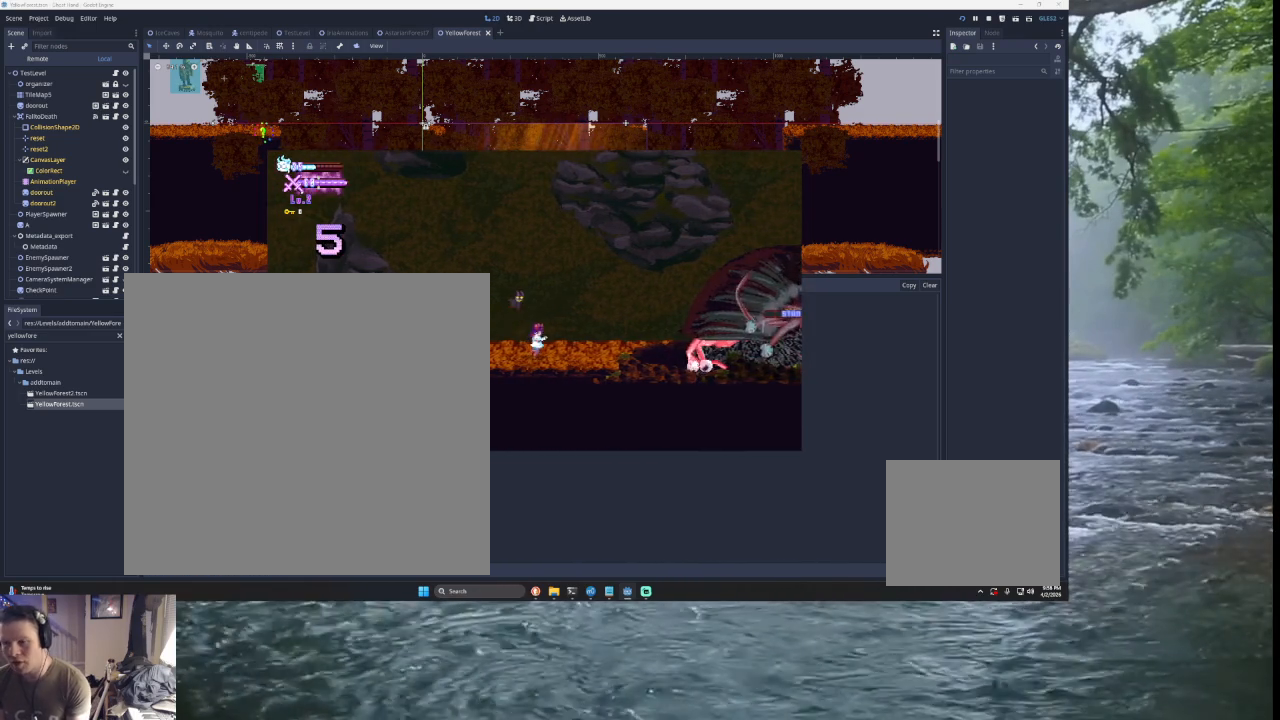
{"buttons": [], "left_stick": "center", "right_stick": "center", "events": []}
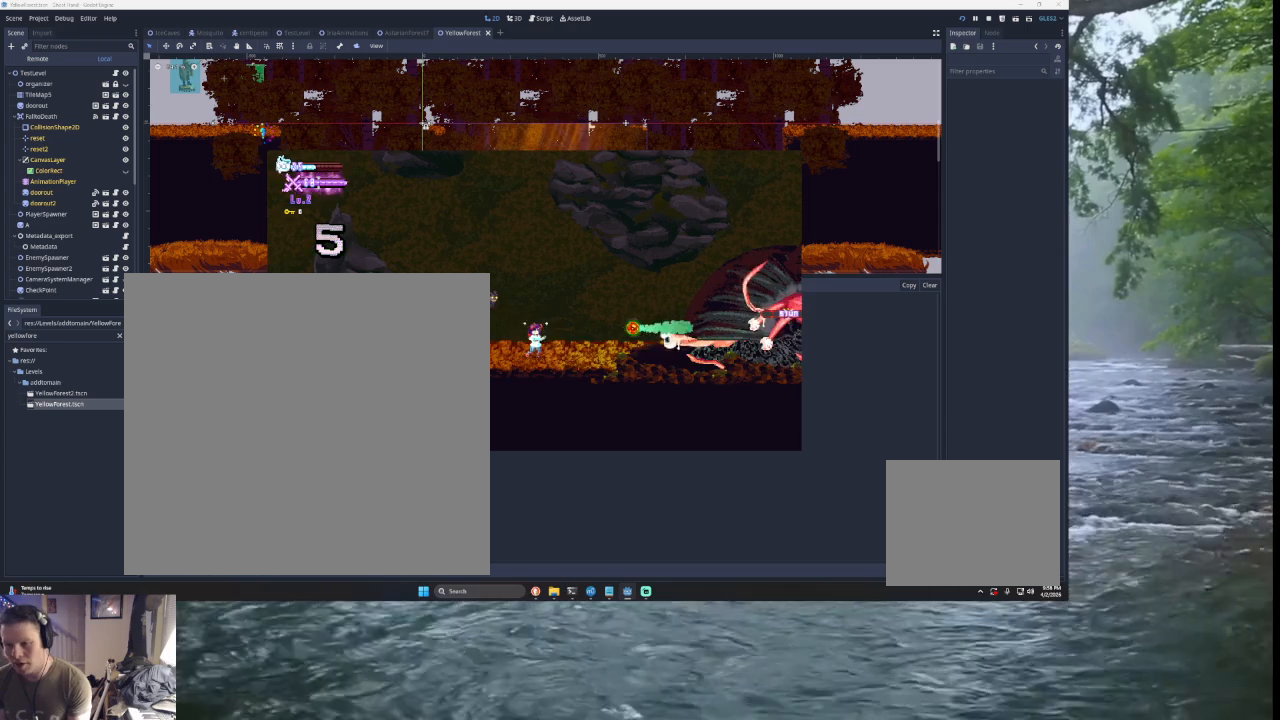
{"buttons": [], "left_stick": "center", "right_stick": "center", "events": [[333, "R2", "down"], [467, "R2", "up"]]}
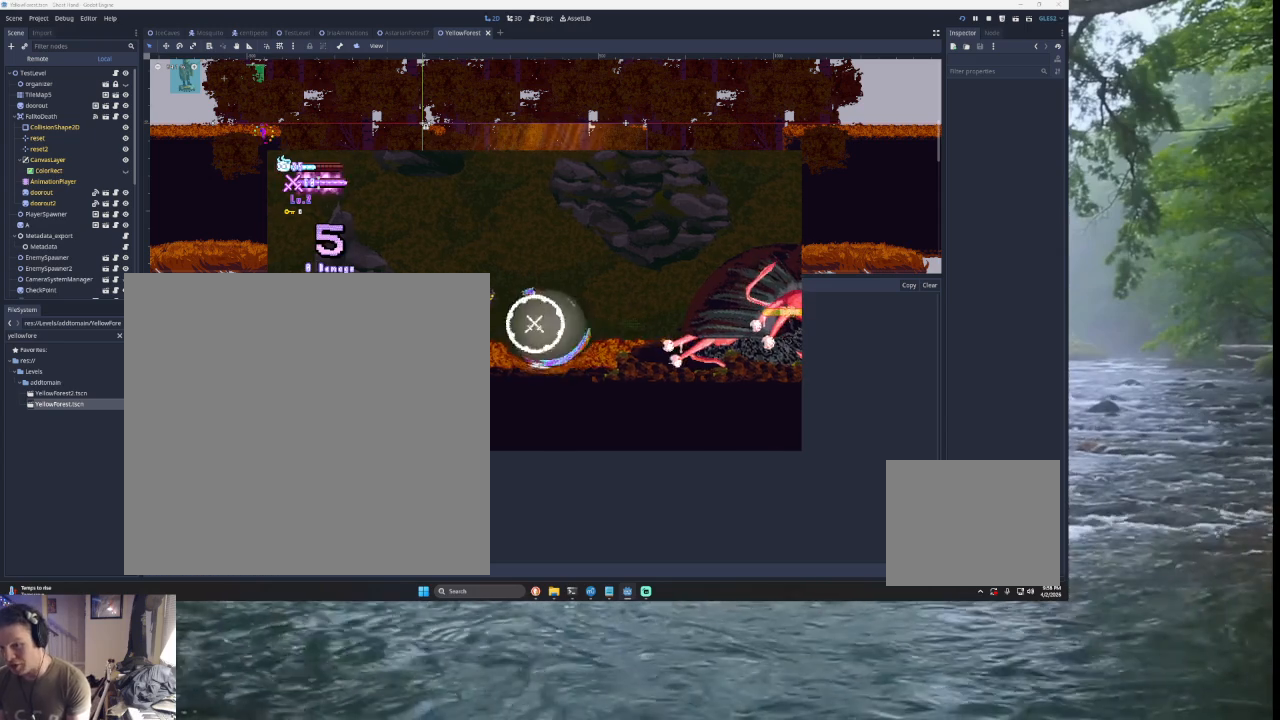
{"buttons": [], "left_stick": "right", "right_stick": "center", "events": [[33, "left_stick", "right"], [233, "TRIANGLE", "down"], [500, "TRIANGLE", "up"]]}
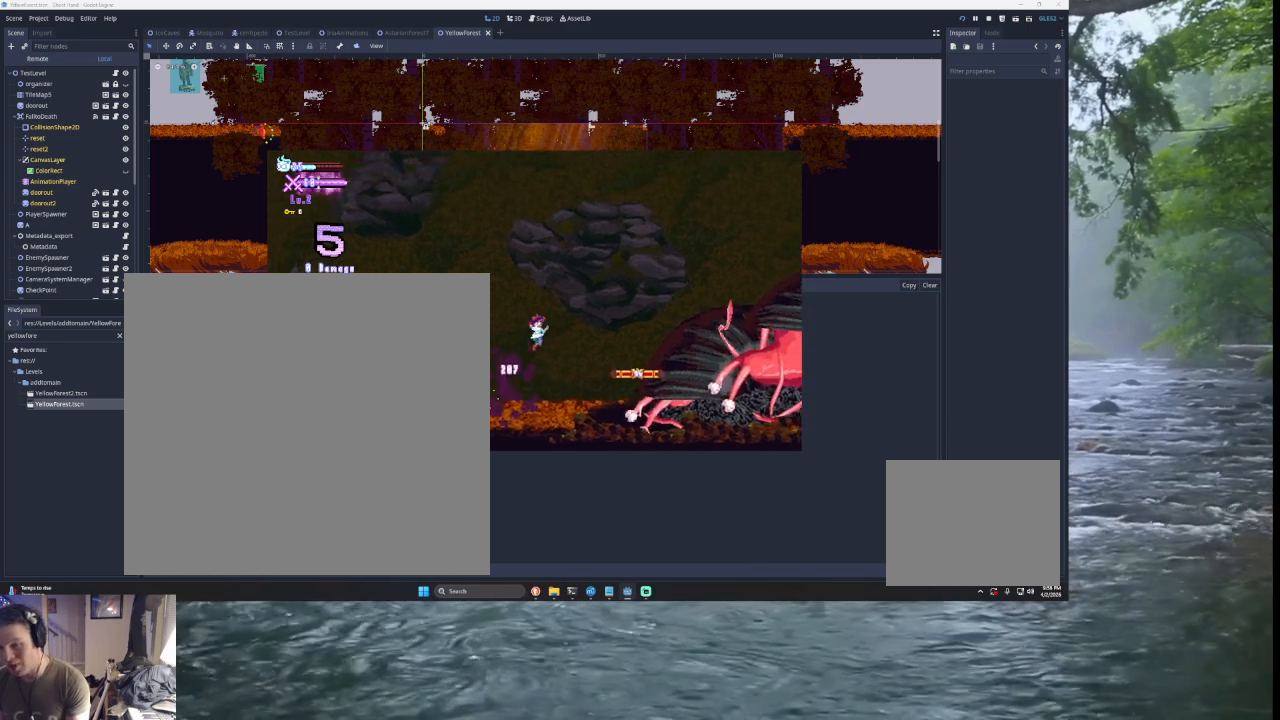
{"buttons": [], "left_stick": "left", "right_stick": "center", "events": [[67, "SQUARE", "down"], [267, "left_stick", "down-left"], [300, "SQUARE", "up"], [367, "left_stick", "left"]]}
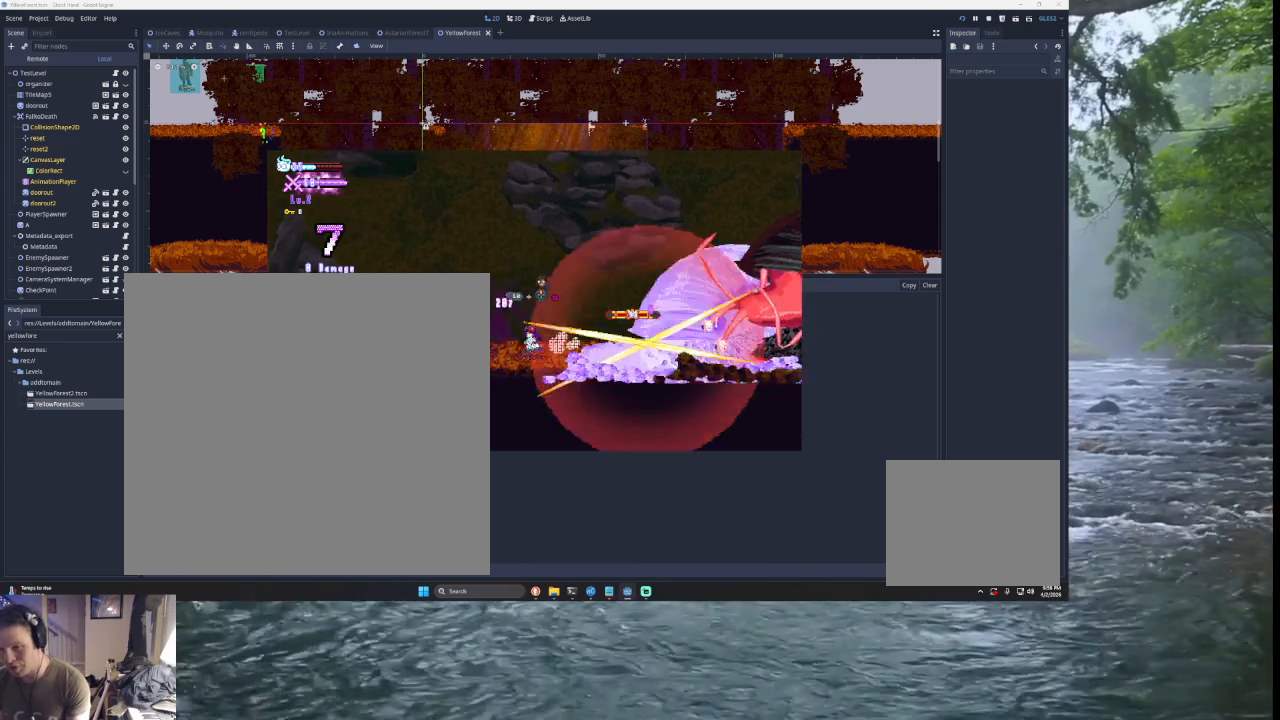
{"buttons": [], "left_stick": "left", "right_stick": "center", "events": []}
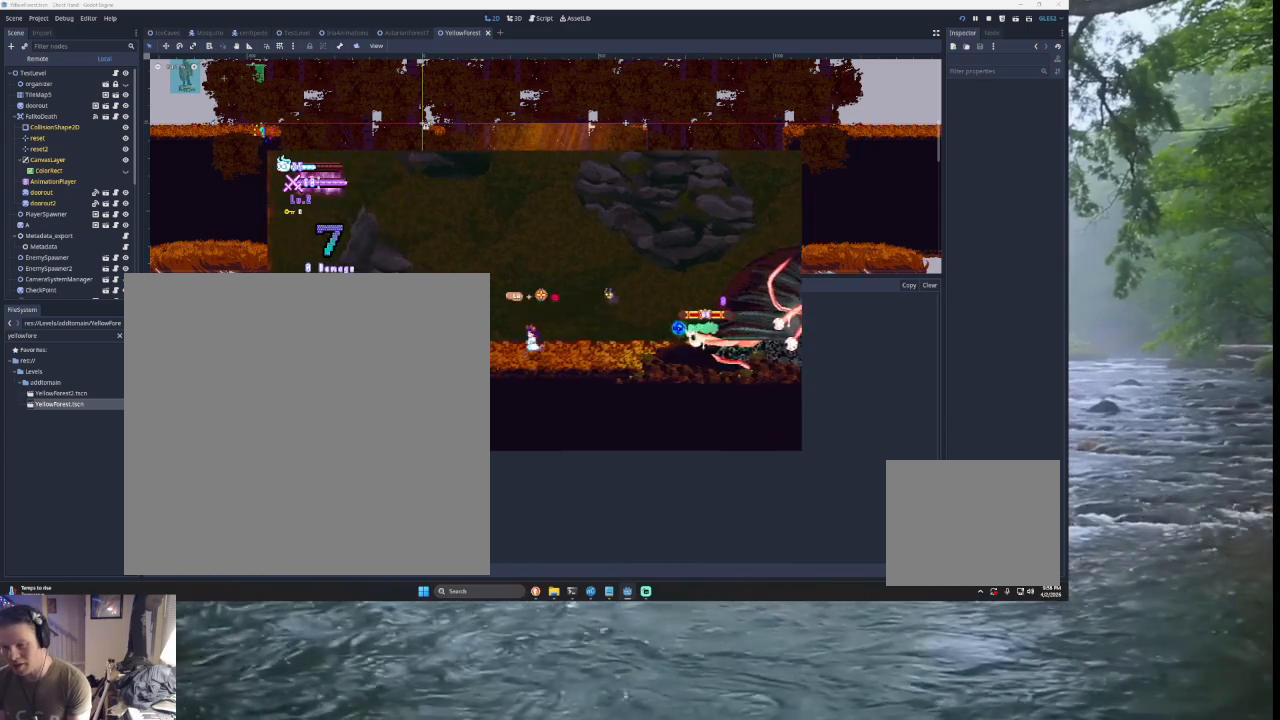
{"buttons": ["R2"], "left_stick": "center", "right_stick": "center", "events": [[33, "left_stick", "center"], [133, "left_stick", "right"], [233, "left_stick", "center"], [467, "R2", "down"]]}
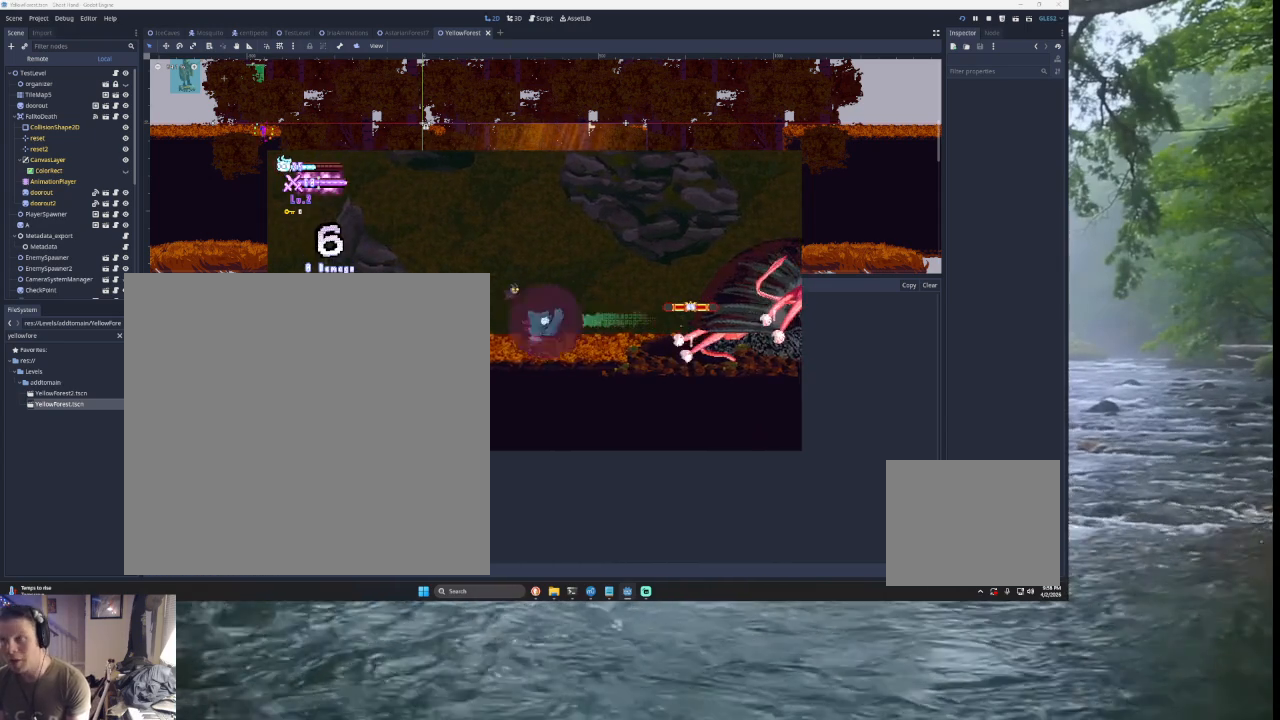
{"buttons": [], "left_stick": "center", "right_stick": "center", "events": [[133, "R2", "up"]]}
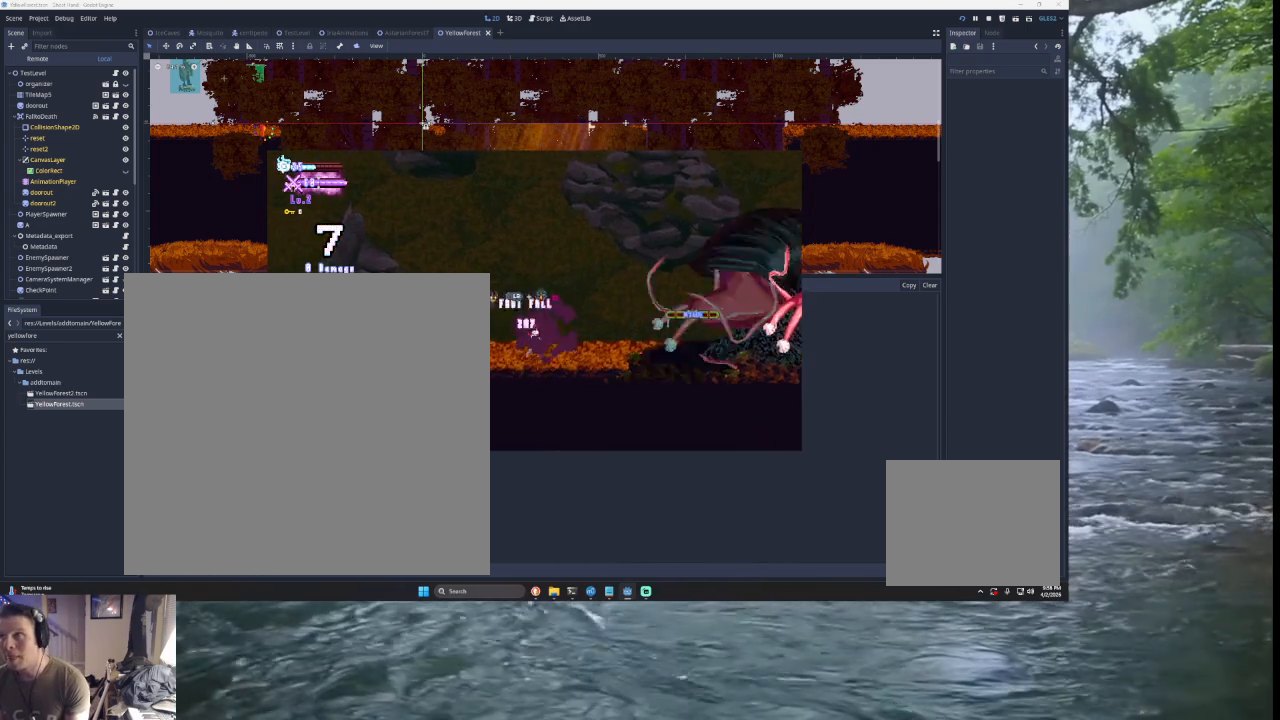
{"buttons": [], "left_stick": "center", "right_stick": "center", "events": [[300, "left_stick", "left"], [500, "left_stick", "center"]]}
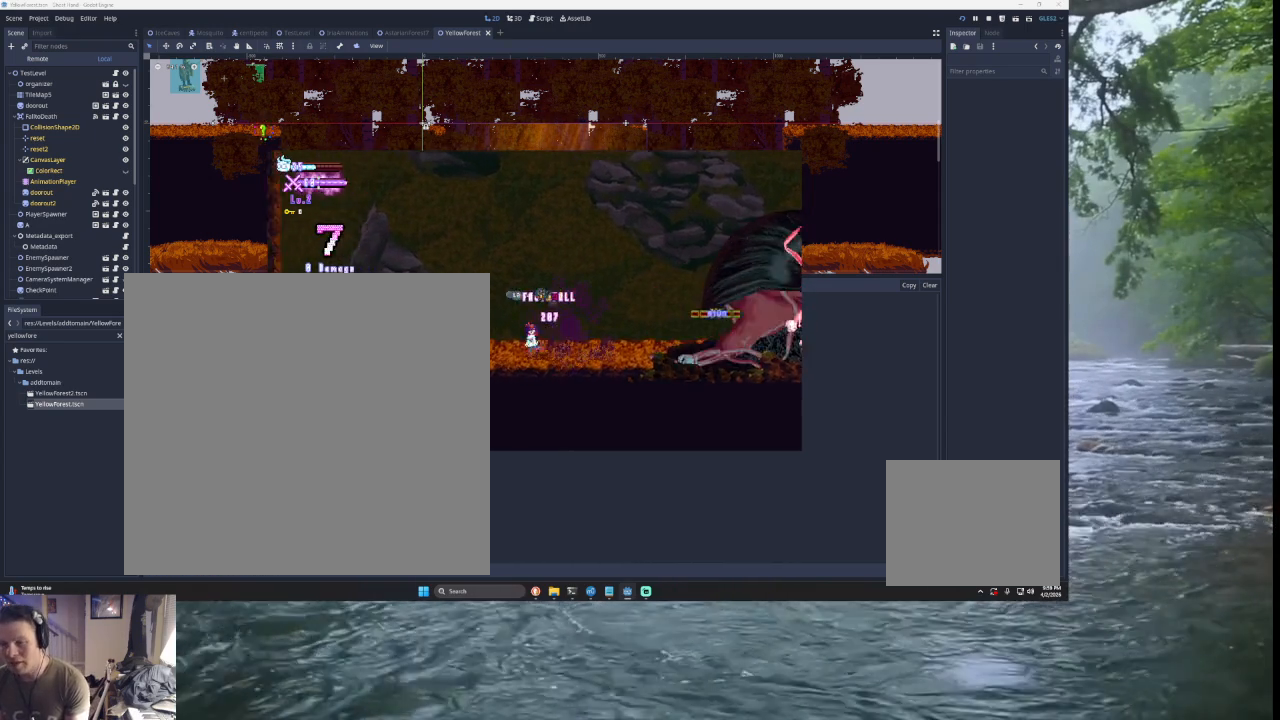
{"buttons": ["TRIANGLE"], "left_stick": "right", "right_stick": "center", "events": [[67, "left_stick", "right"], [400, "TRIANGLE", "down"]]}